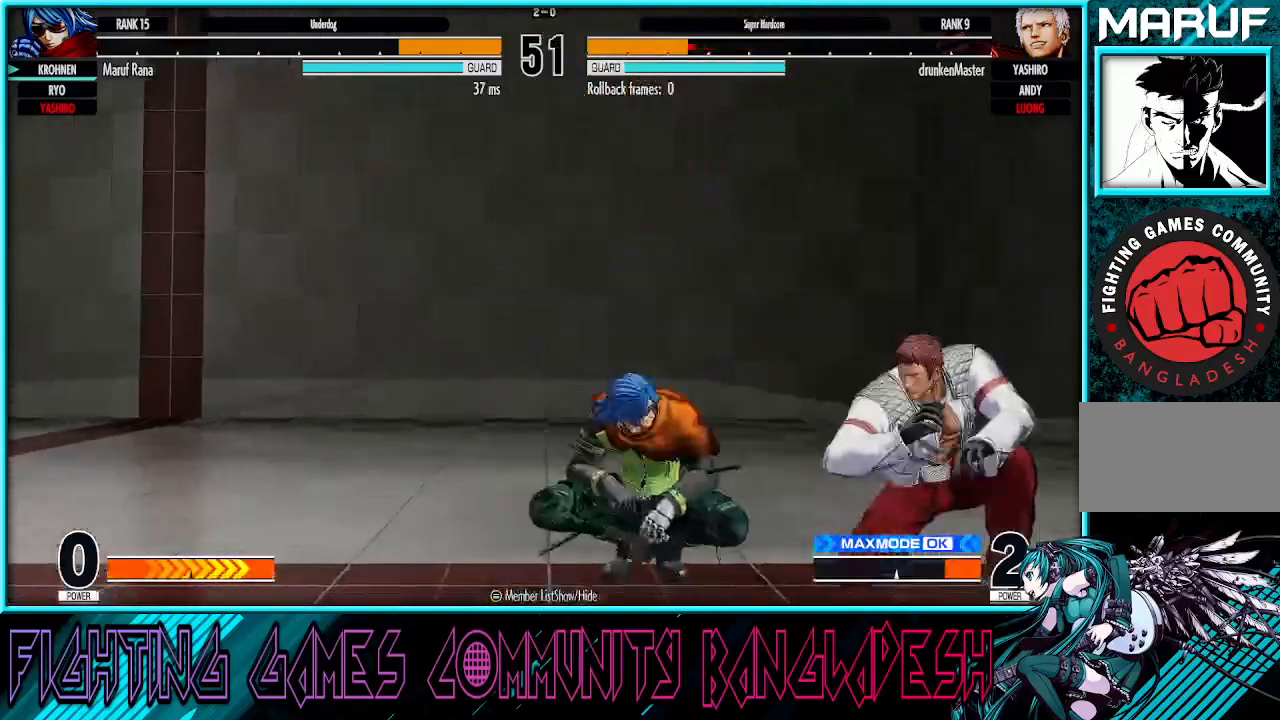
Gameplay with a controller (arcade stick); each line is a JSON object with the inputs held at the frame after it (dt_ms = milliseconds from this image to that frame). "events" lists button and stick changes between this image and that frame as [ms after this image, input, new state], when the widget could be followed in between. Not read: L3 R3.
{"dt_ms": 500, "buttons": [], "left_stick": "center", "events": [[200, "CROSS", "down"], [367, "CROSS", "up"], [500, "left_stick", "center"]]}
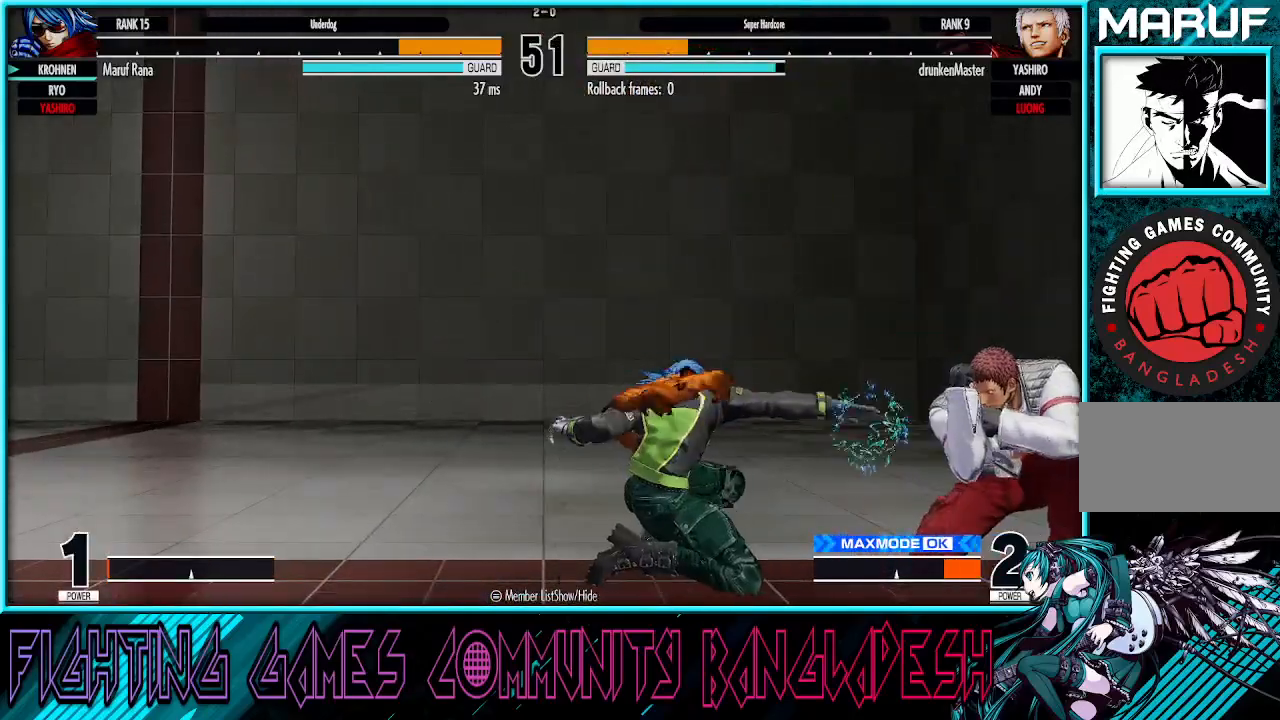
{"dt_ms": 500, "buttons": ["TRIANGLE", "R1"], "left_stick": "center", "events": [[67, "left_stick", "right"], [117, "left_stick", "up-right"], [333, "left_stick", "center"], [467, "R1", "down"], [467, "TRIANGLE", "down"]]}
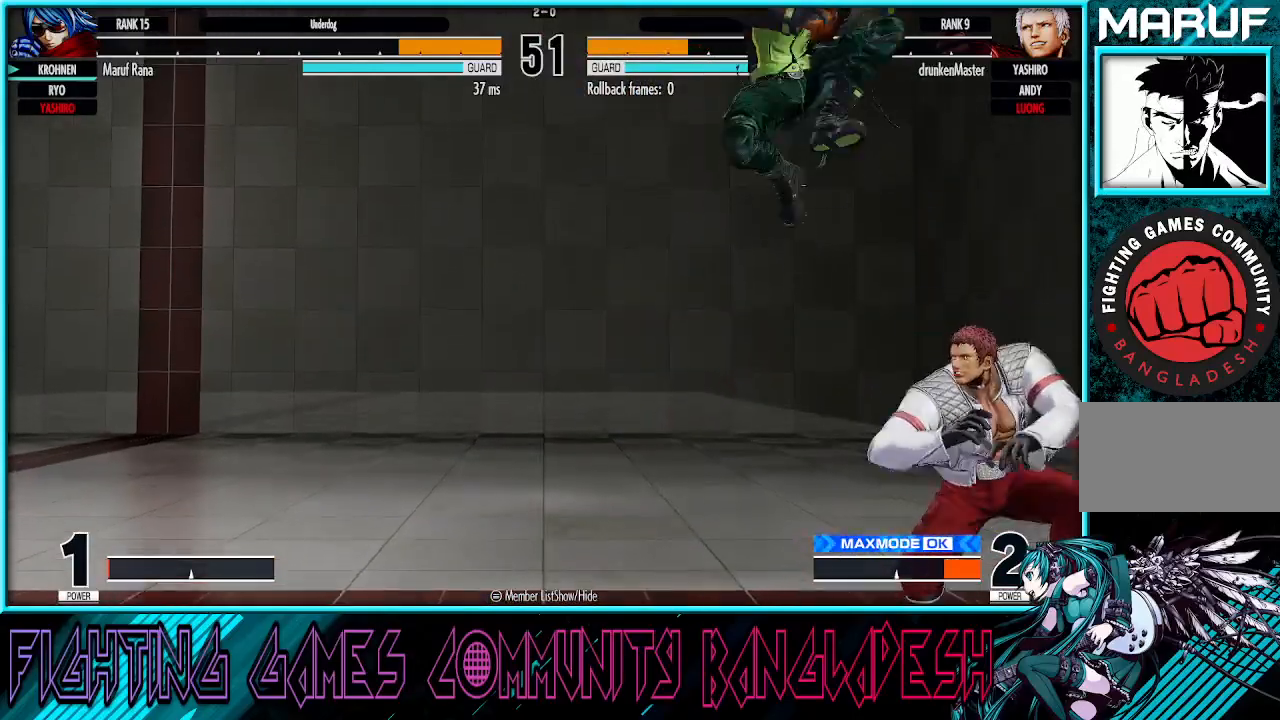
{"dt_ms": 500, "buttons": [], "left_stick": "center", "events": [[117, "TRIANGLE", "up"], [150, "R1", "up"]]}
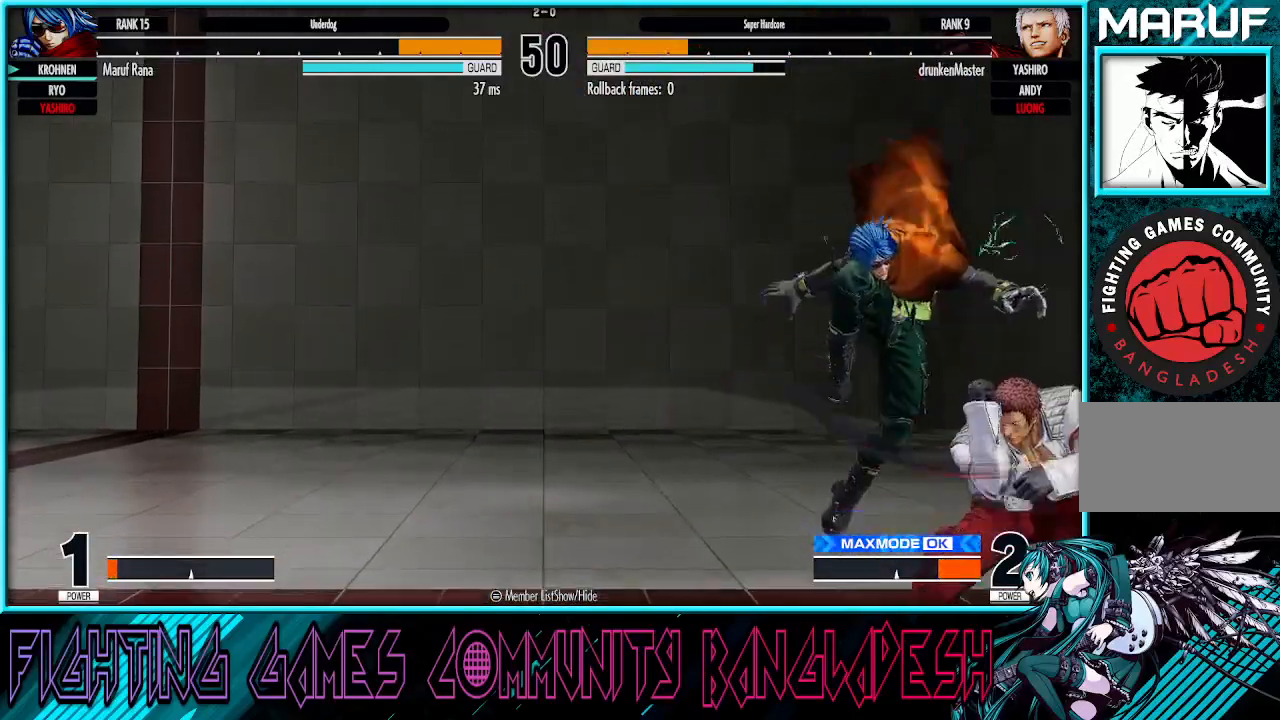
{"dt_ms": 500, "buttons": [], "left_stick": "right", "events": [[83, "left_stick", "down-right"], [117, "CROSS", "down"], [267, "CROSS", "up"], [317, "left_stick", "center"], [383, "left_stick", "right"]]}
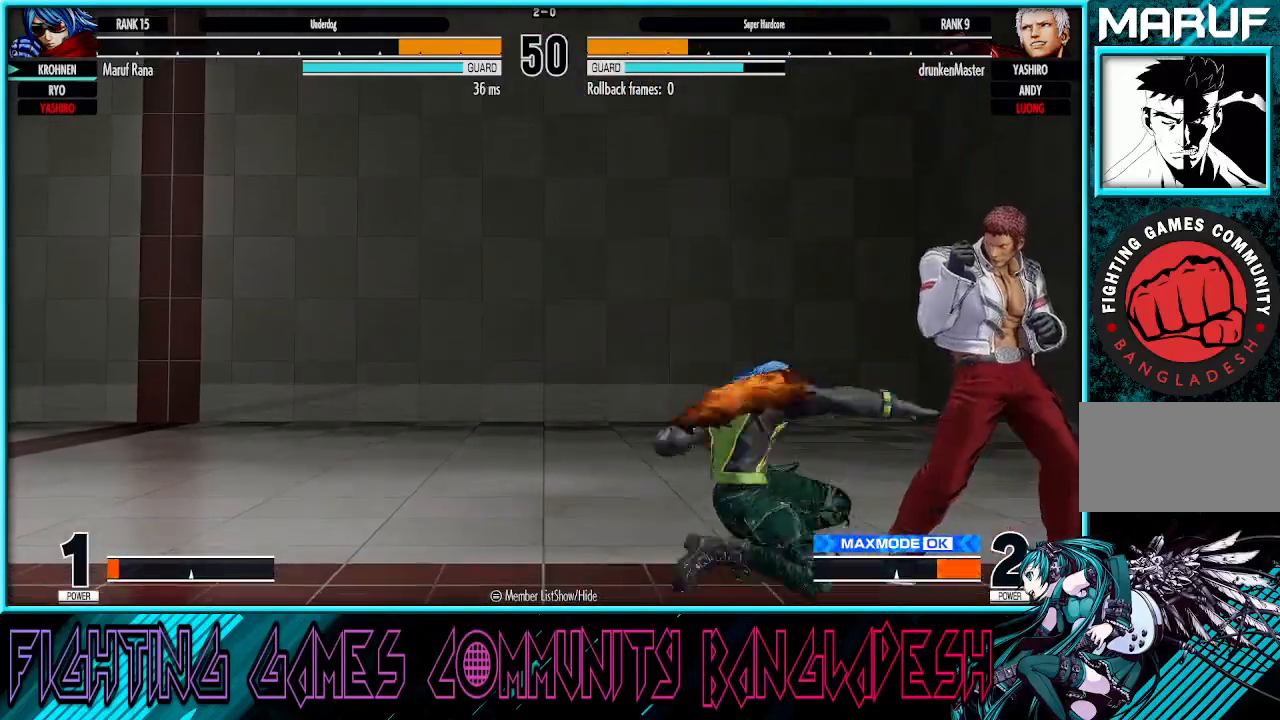
{"dt_ms": 500, "buttons": ["TRIANGLE"], "left_stick": "right", "events": [[283, "TRIANGLE", "down"]]}
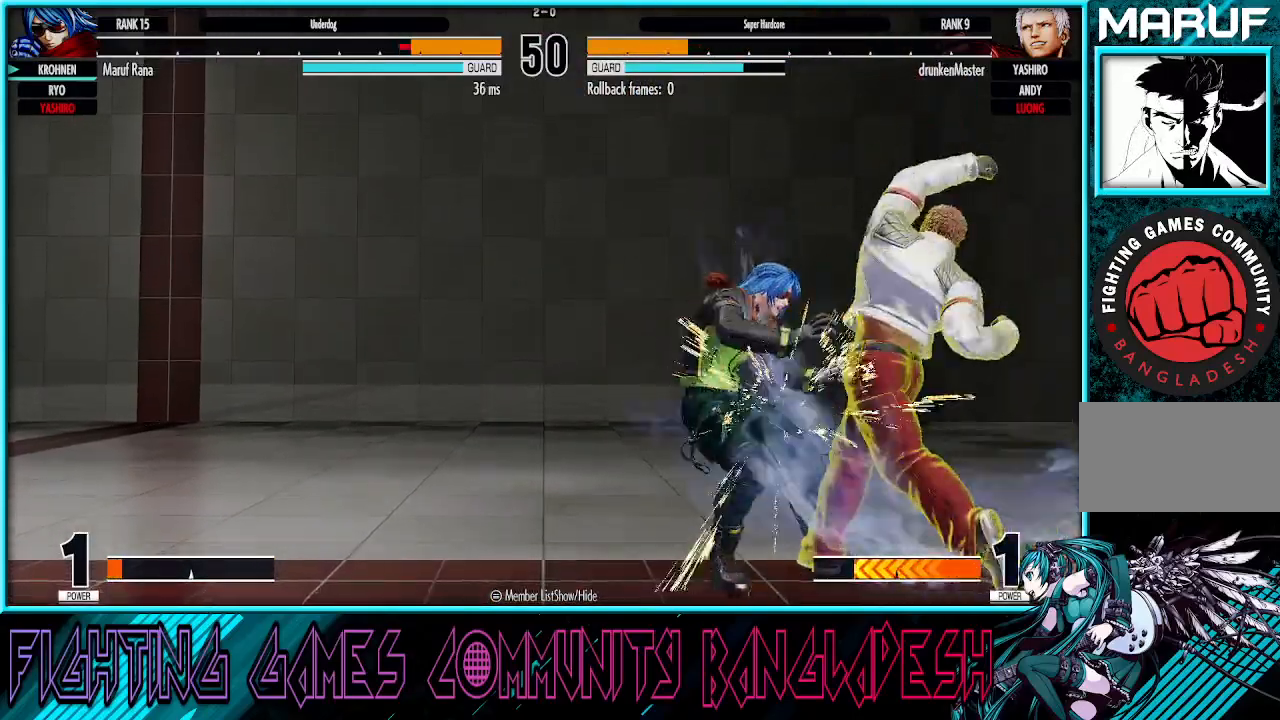
{"dt_ms": 500, "buttons": ["CROSS", "SQUARE", "TRIANGLE"], "left_stick": "left", "events": [[17, "TRIANGLE", "up"], [117, "left_stick", "center"], [183, "left_stick", "left"], [300, "CROSS", "down"], [400, "CROSS", "up"], [433, "TRIANGLE", "down"], [450, "SQUARE", "down"], [467, "CROSS", "down"]]}
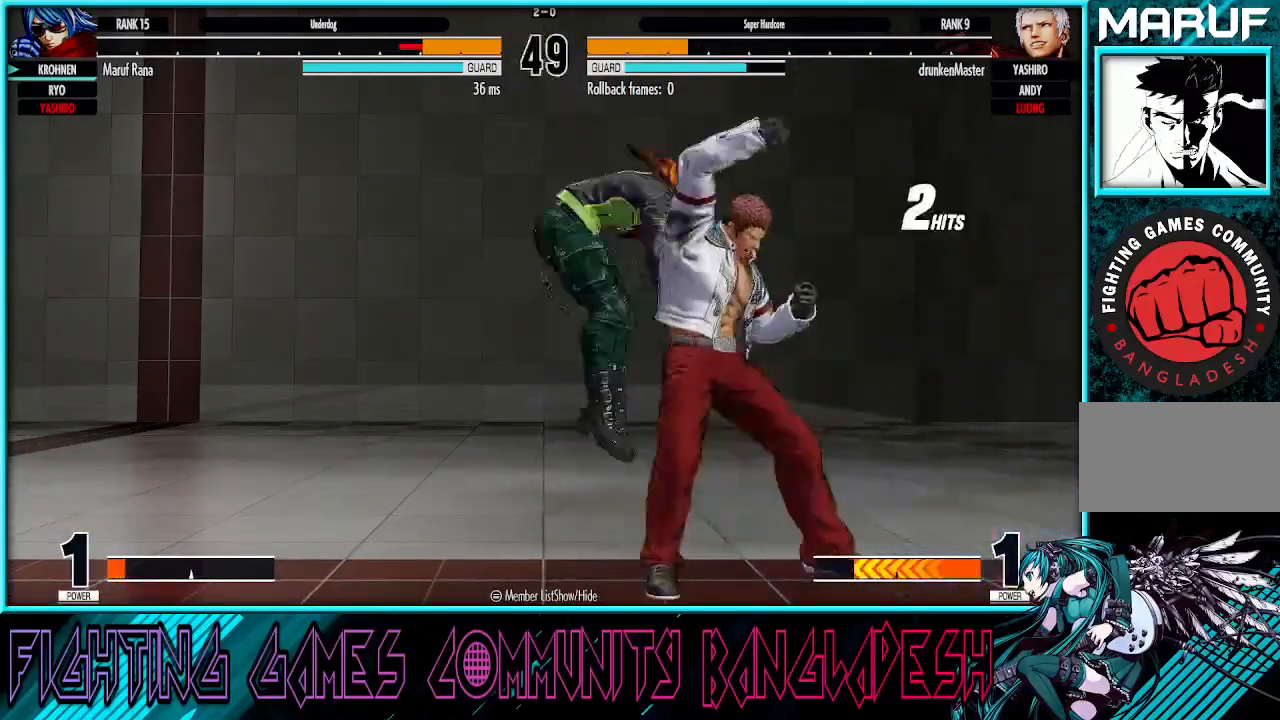
{"dt_ms": 500, "buttons": ["TRIANGLE"], "left_stick": "left", "events": [[100, "CROSS", "up"], [333, "SQUARE", "up"]]}
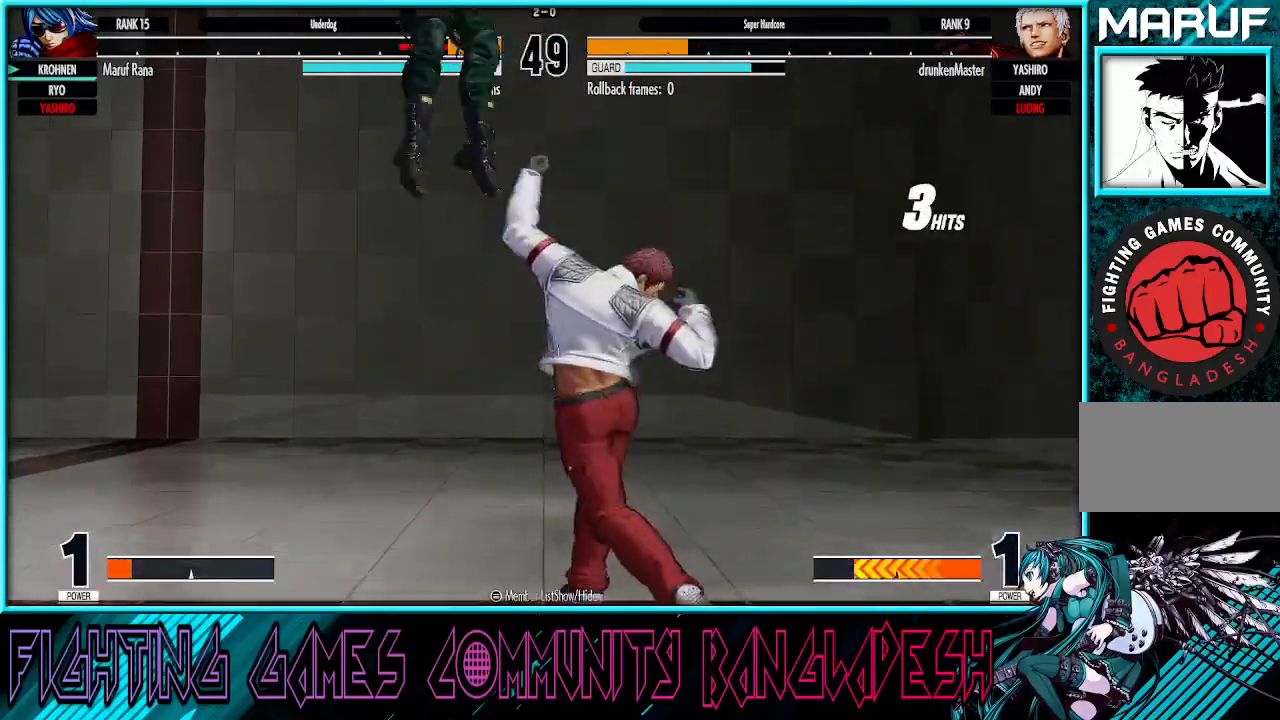
{"dt_ms": 500, "buttons": [], "left_stick": "left", "events": [[450, "TRIANGLE", "up"]]}
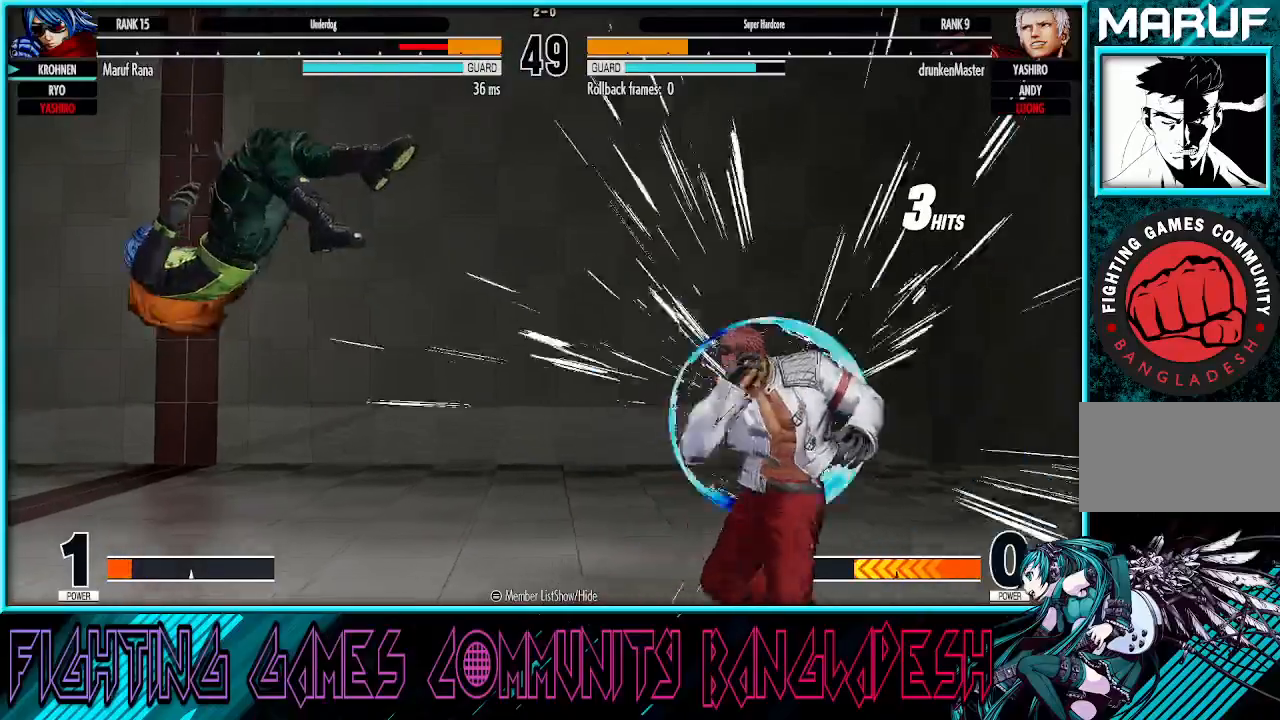
{"dt_ms": 1000, "buttons": ["CROSS"], "left_stick": "center"}
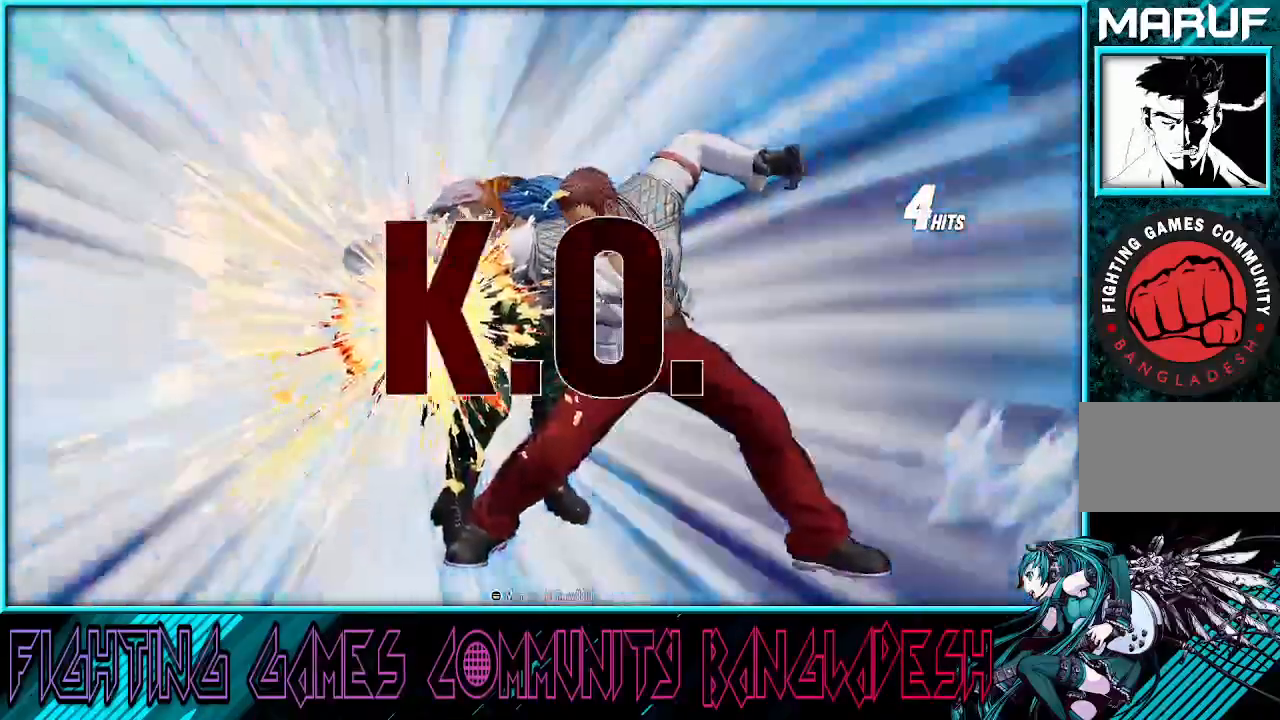
{"dt_ms": 500, "buttons": [], "left_stick": "center", "events": [[133, "CROSS", "up"]]}
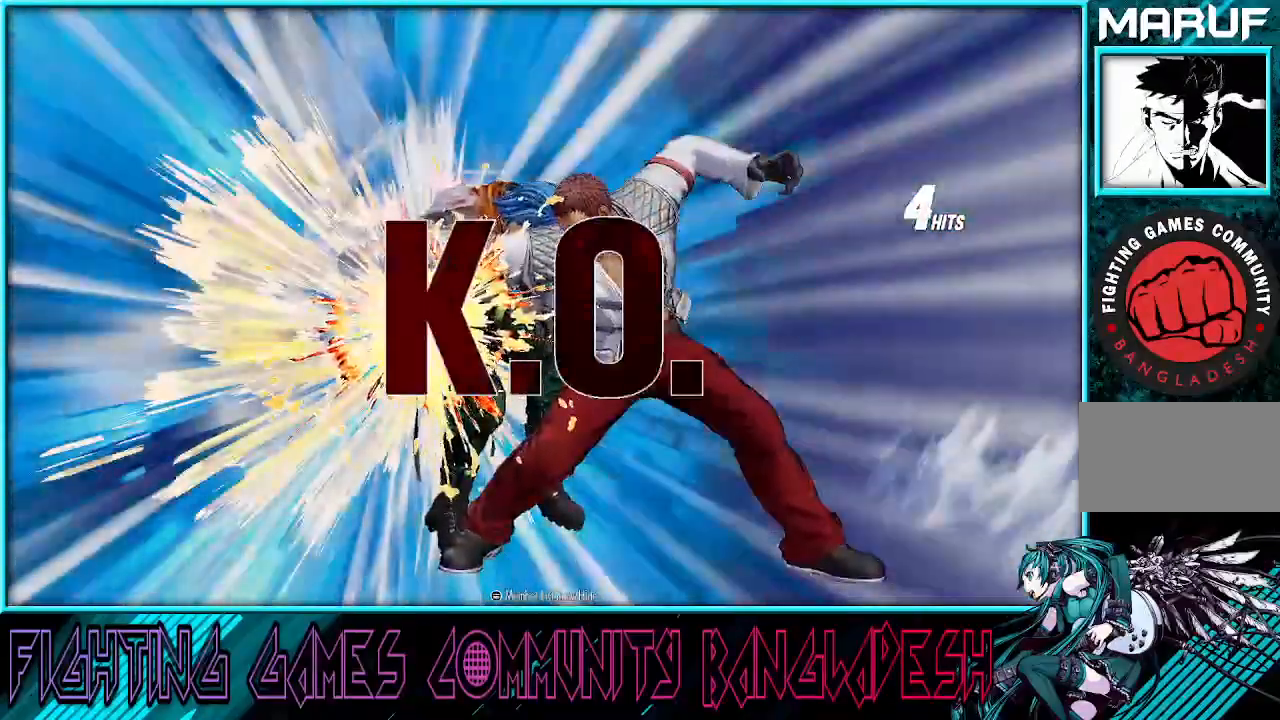
{"dt_ms": 500, "buttons": [], "left_stick": "center", "events": []}
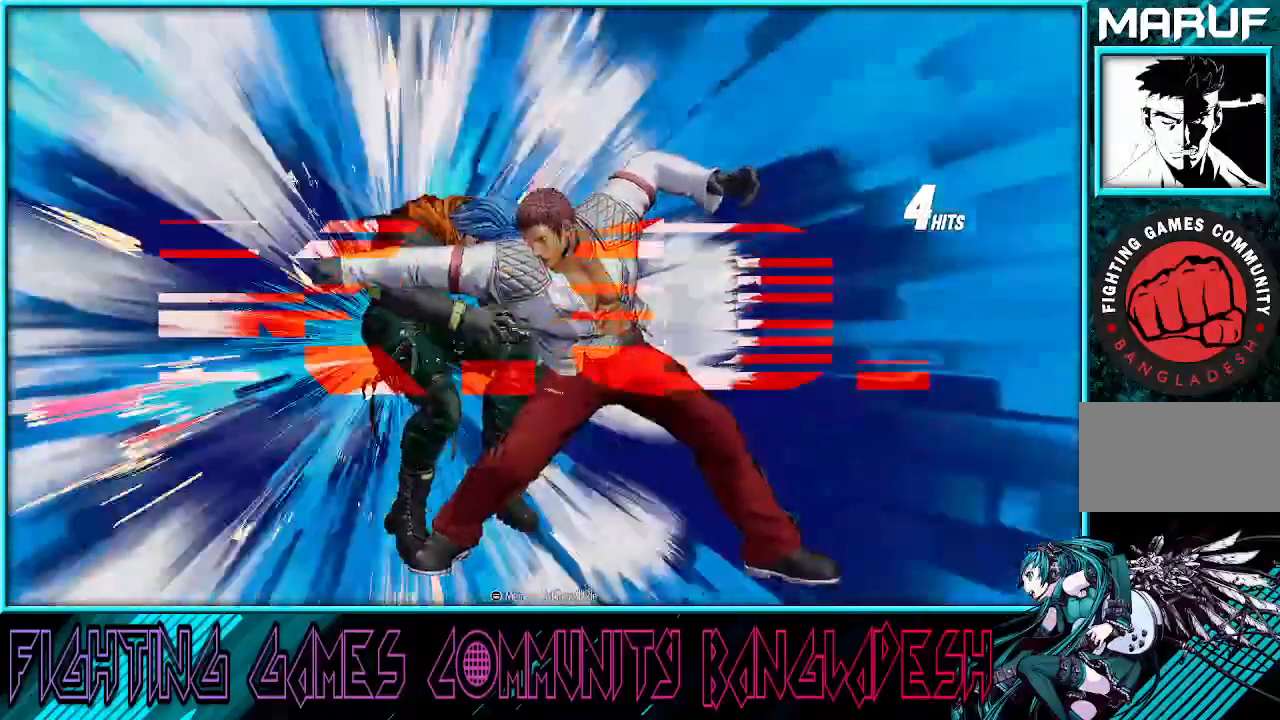
{"dt_ms": 500, "buttons": [], "left_stick": "center", "events": []}
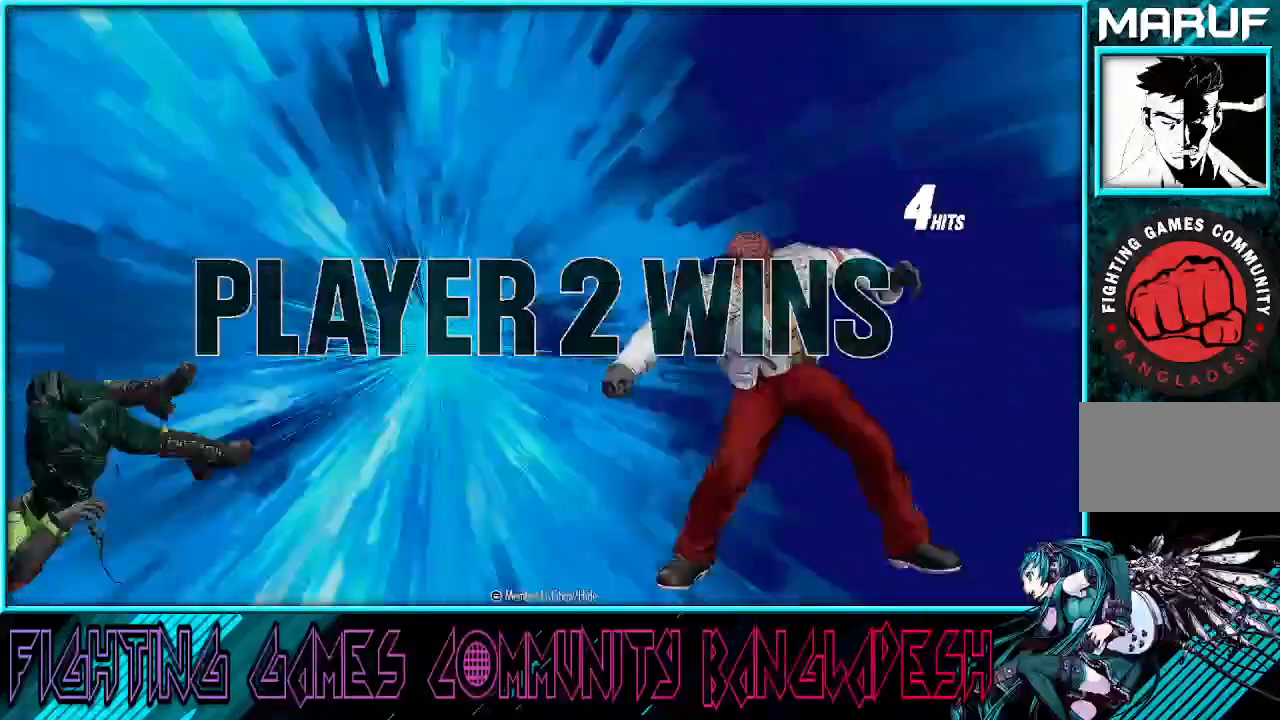
{"dt_ms": 500, "buttons": [], "left_stick": "center", "events": []}
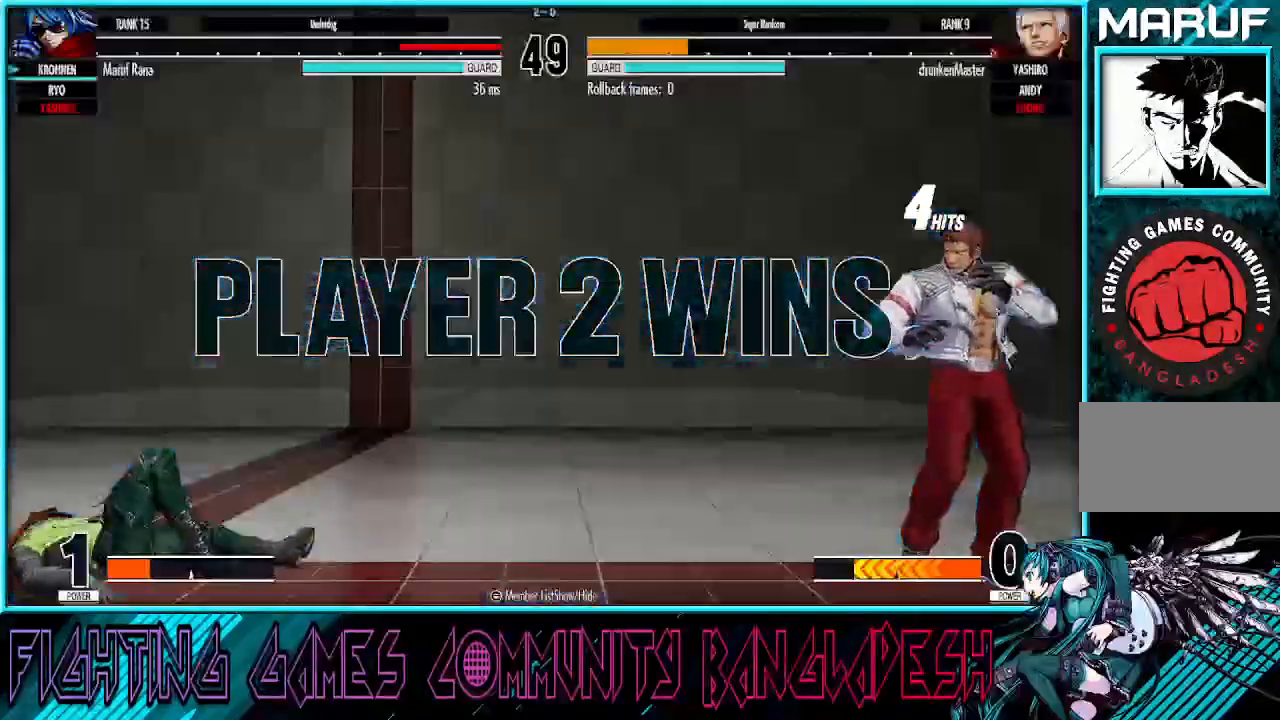
{"dt_ms": 500, "buttons": [], "left_stick": "center", "events": []}
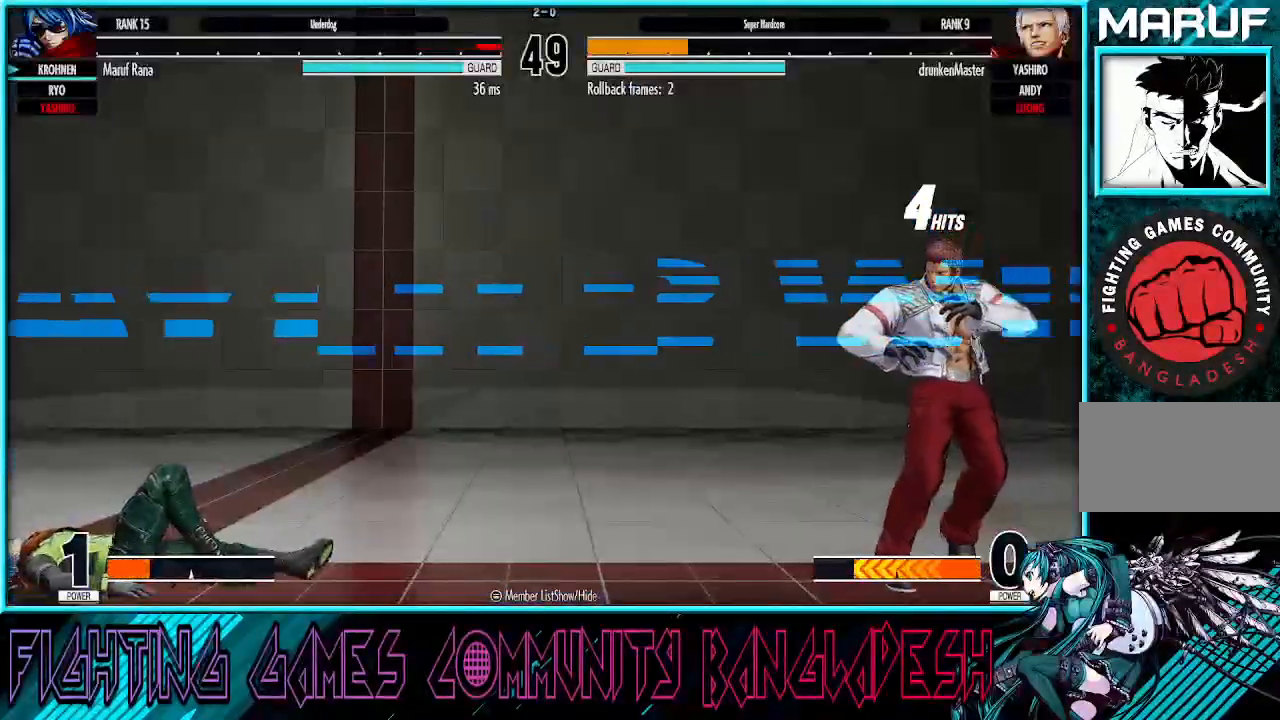
{"dt_ms": 500, "buttons": [], "left_stick": "center", "events": []}
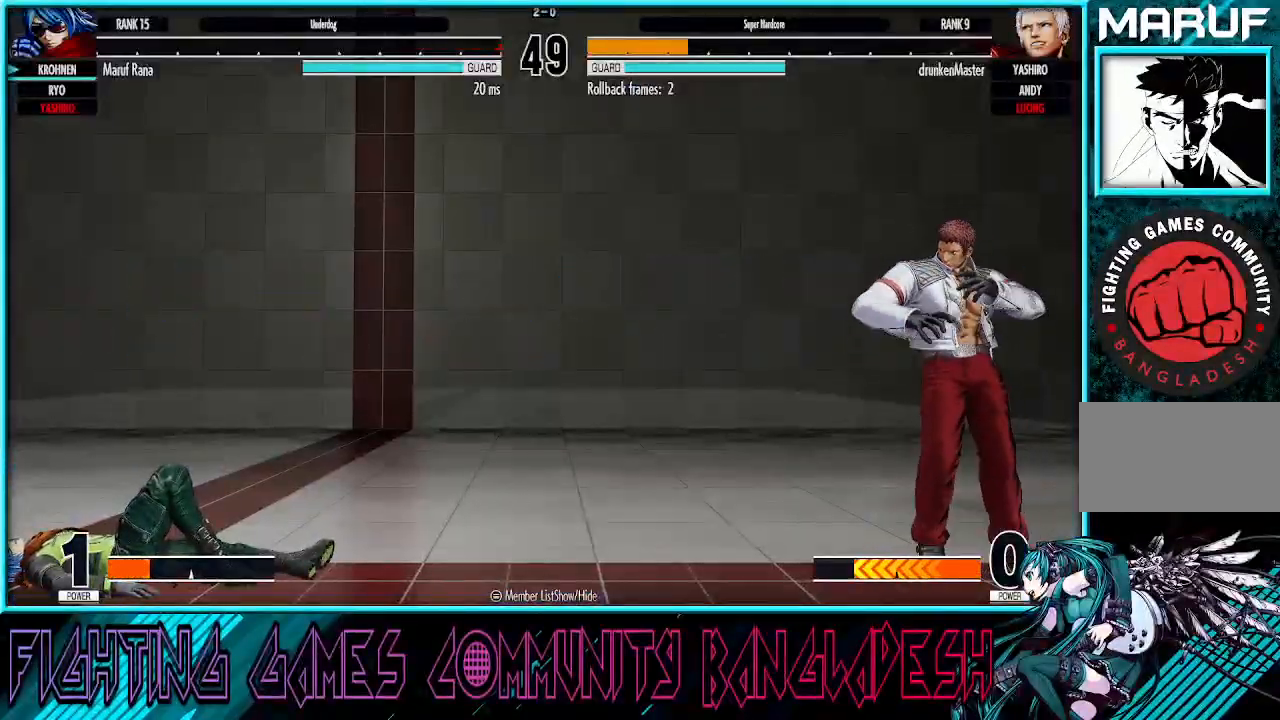
{"dt_ms": 500, "buttons": ["CROSS"], "left_stick": "center", "events": [[400, "CROSS", "down"]]}
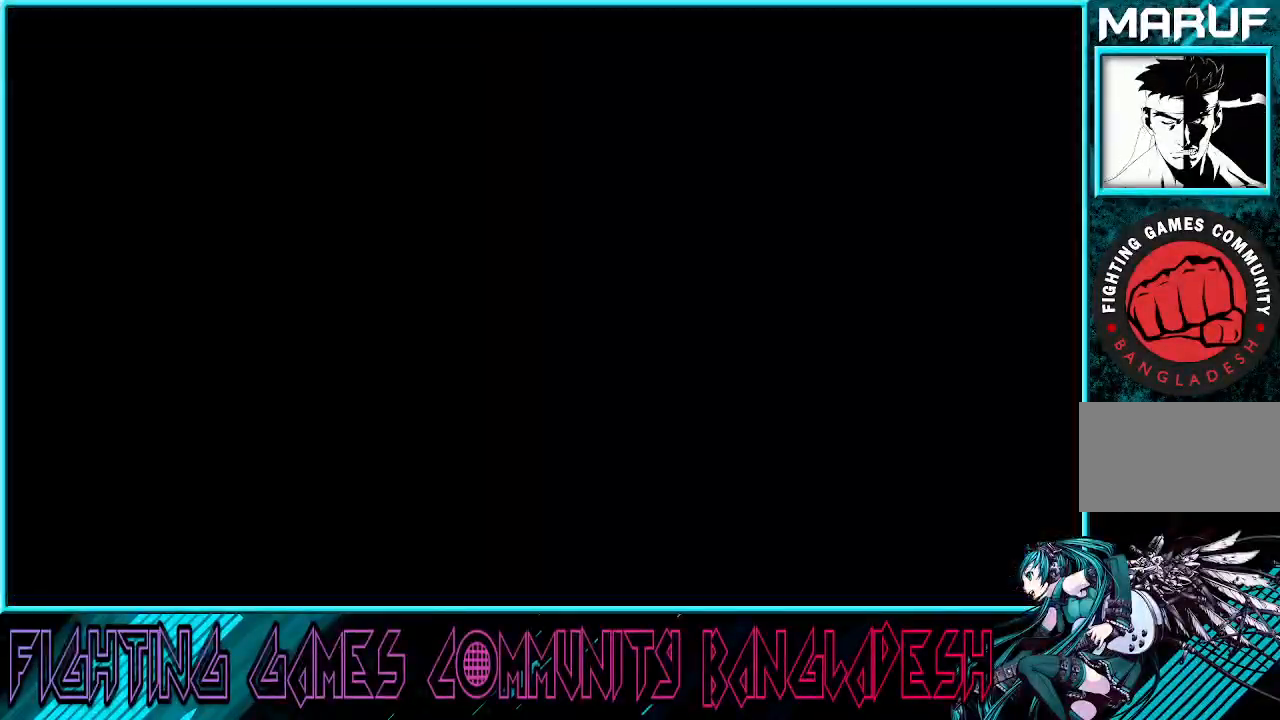
{"dt_ms": 500, "buttons": [], "left_stick": "center", "events": [[100, "CROSS", "up"]]}
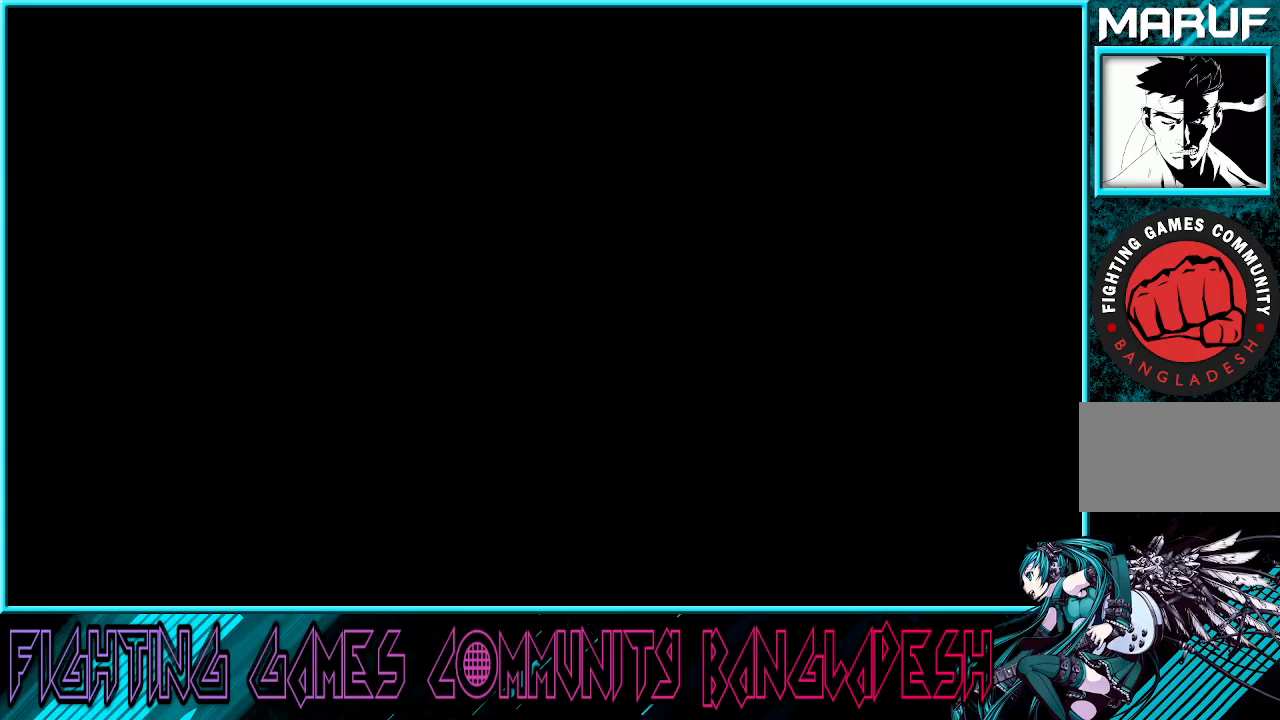
{"dt_ms": 500, "buttons": [], "left_stick": "center", "events": []}
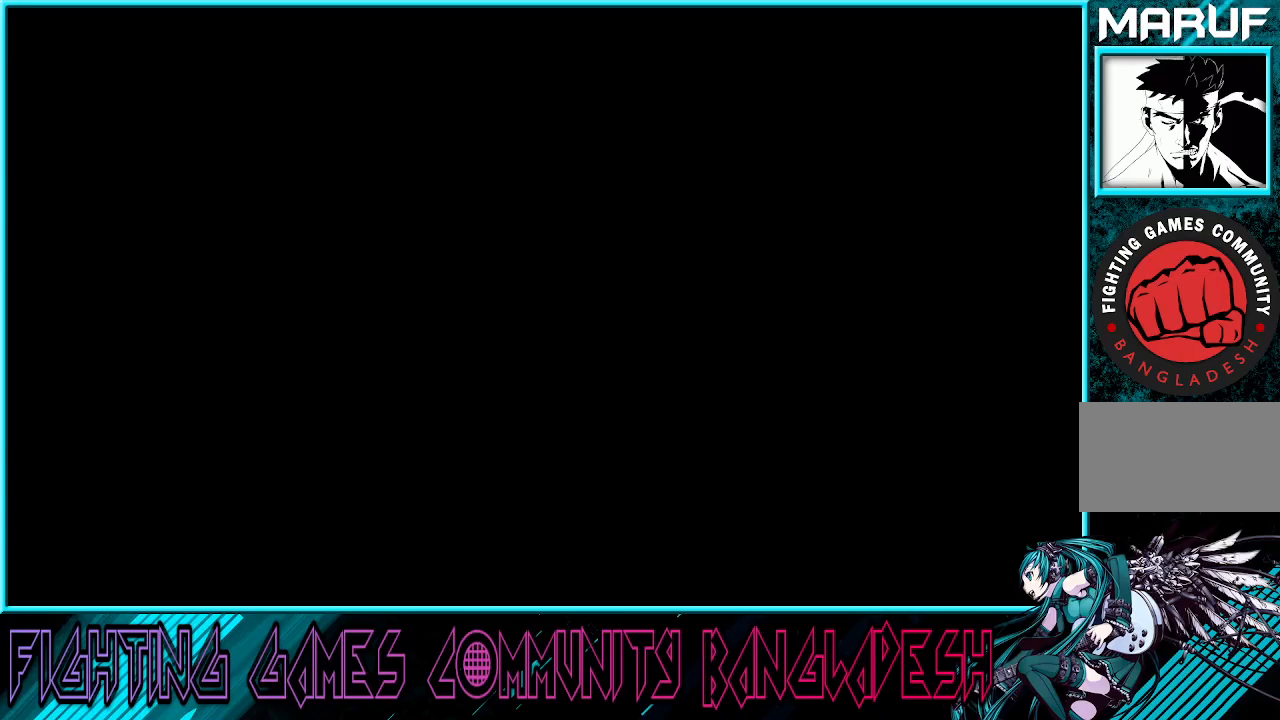
{"dt_ms": 500, "buttons": [], "left_stick": "center", "events": []}
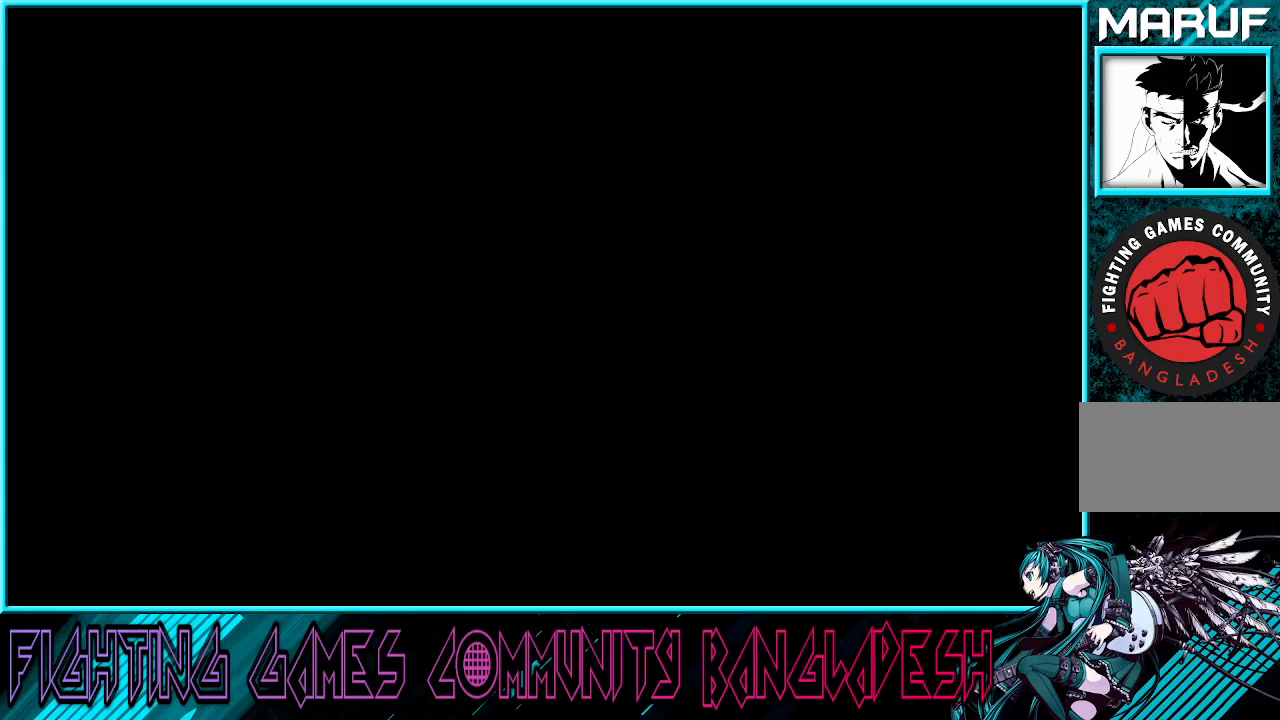
{"dt_ms": 500, "buttons": [], "left_stick": "center", "events": []}
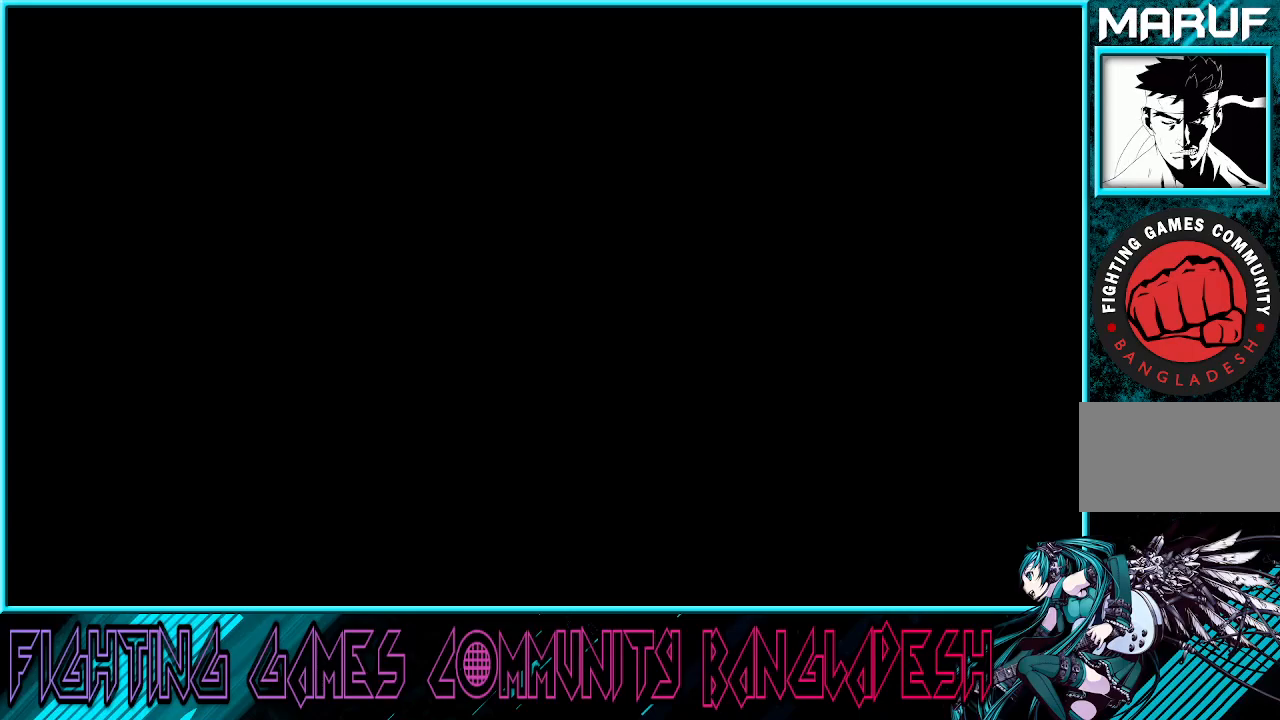
{"dt_ms": 500, "buttons": [], "left_stick": "center", "events": []}
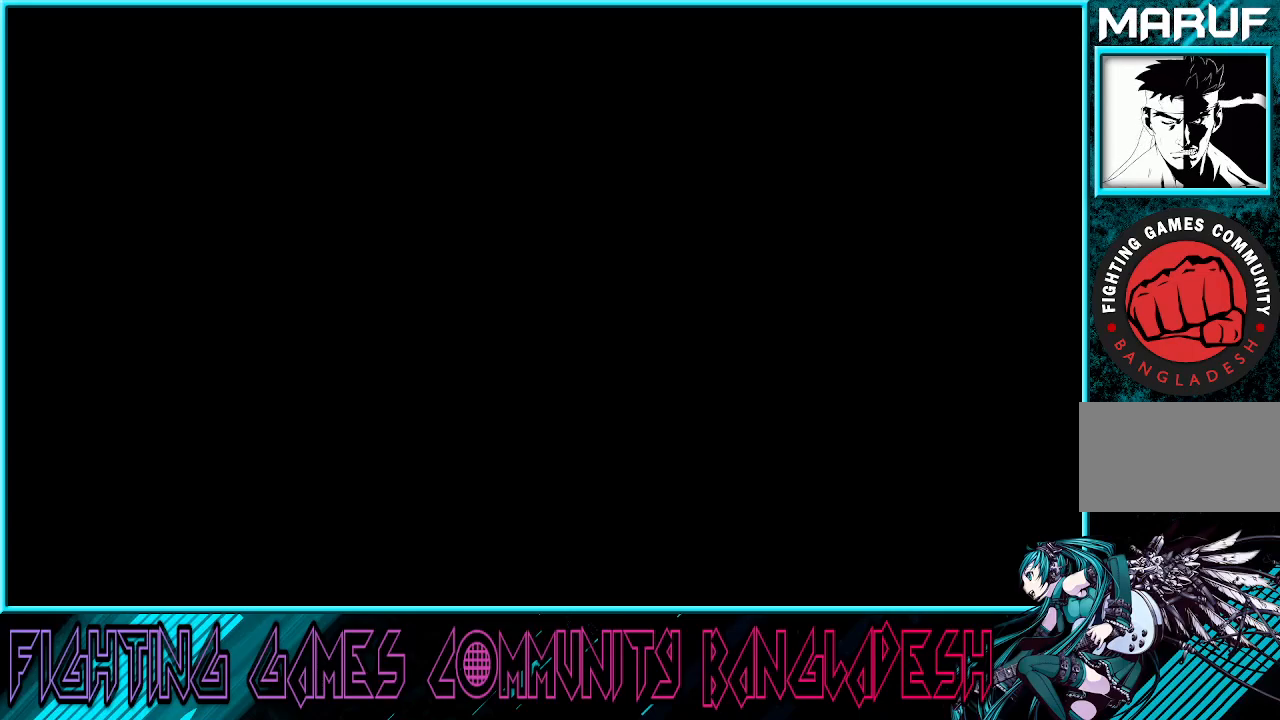
{"dt_ms": 500, "buttons": [], "left_stick": "center", "events": []}
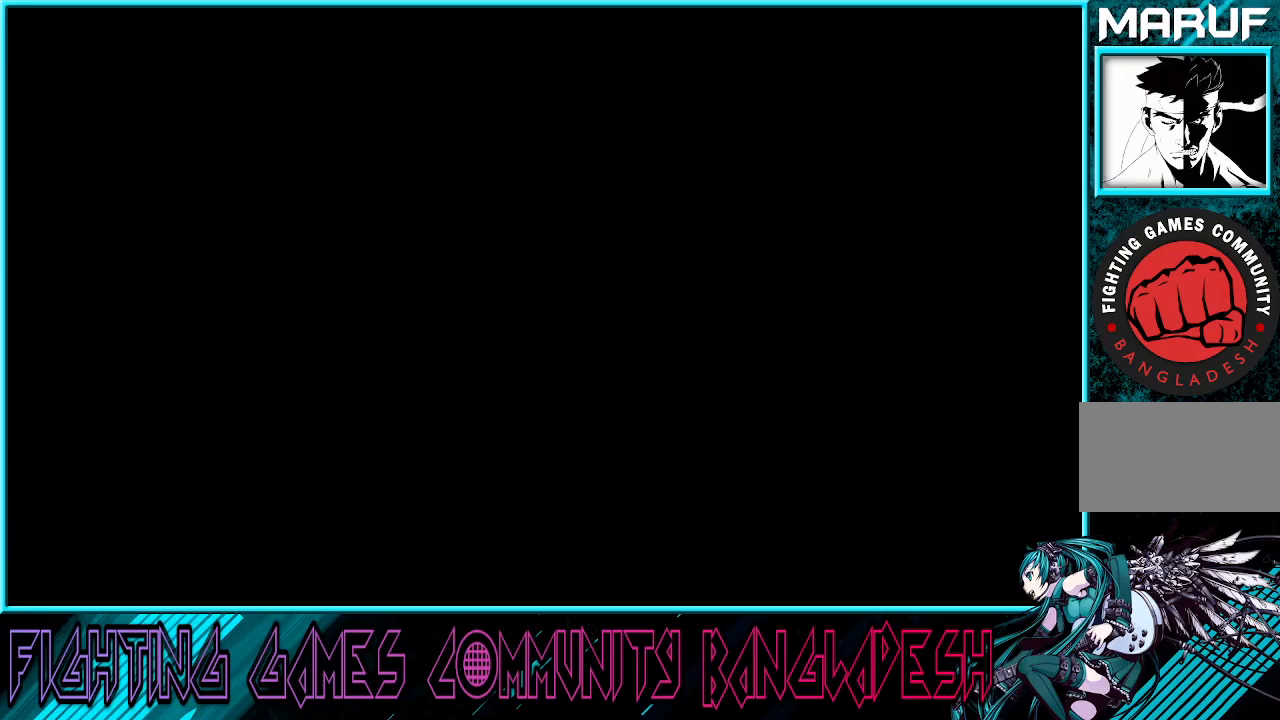
{"dt_ms": 500, "buttons": [], "left_stick": "center", "events": []}
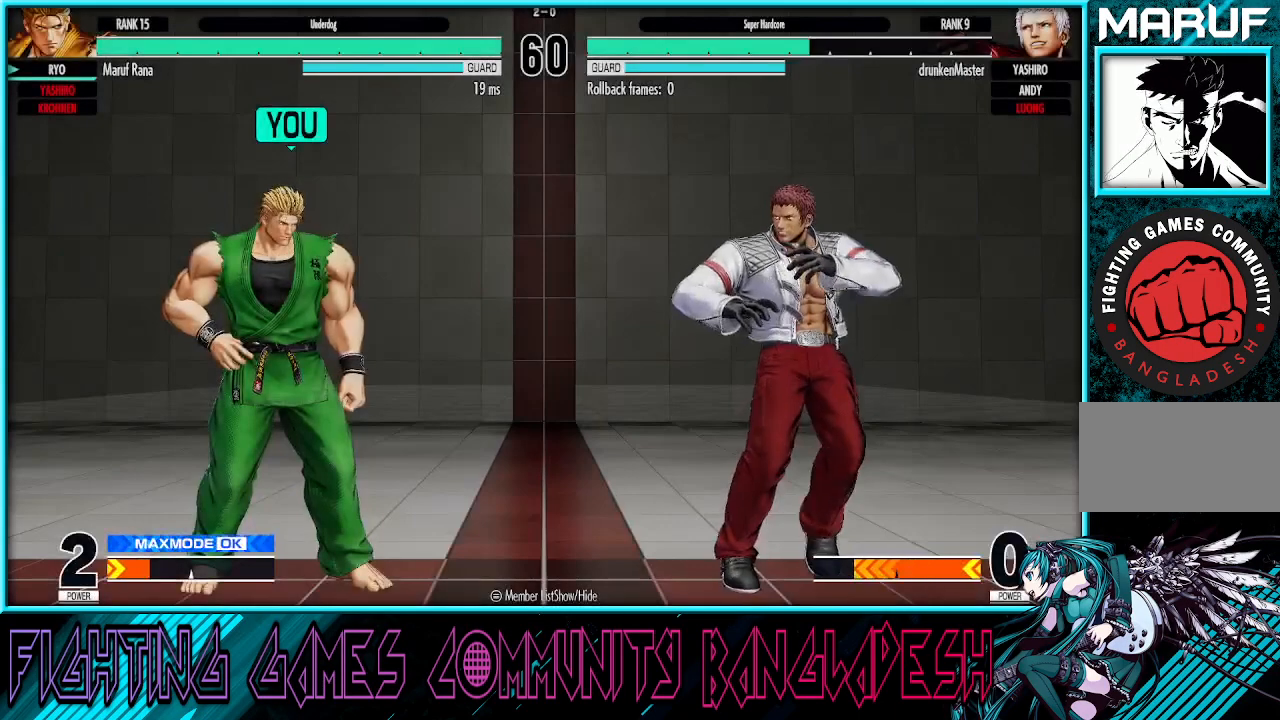
{"dt_ms": 500, "buttons": ["TRIANGLE", "R1"], "left_stick": "center", "events": [[483, "R1", "down"], [483, "TRIANGLE", "down"]]}
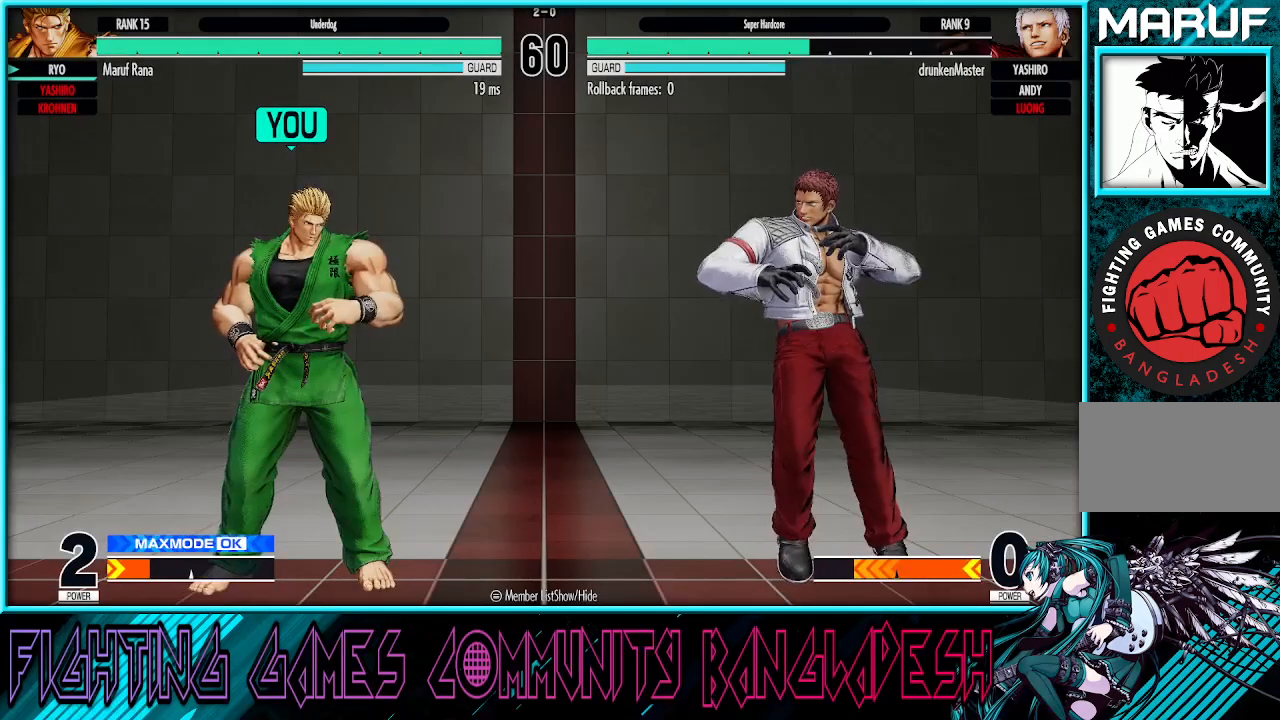
{"dt_ms": 500, "buttons": [], "left_stick": "down", "events": [[33, "TRIANGLE", "up"], [50, "R1", "up"], [83, "CROSS", "down"], [117, "SQUARE", "down"], [150, "R1", "down"], [150, "TRIANGLE", "down"], [233, "left_stick", "right"], [350, "left_stick", "center"], [383, "SQUARE", "up"], [433, "CROSS", "up"], [433, "R1", "up"], [433, "TRIANGLE", "up"], [433, "left_stick", "left"], [500, "left_stick", "down"]]}
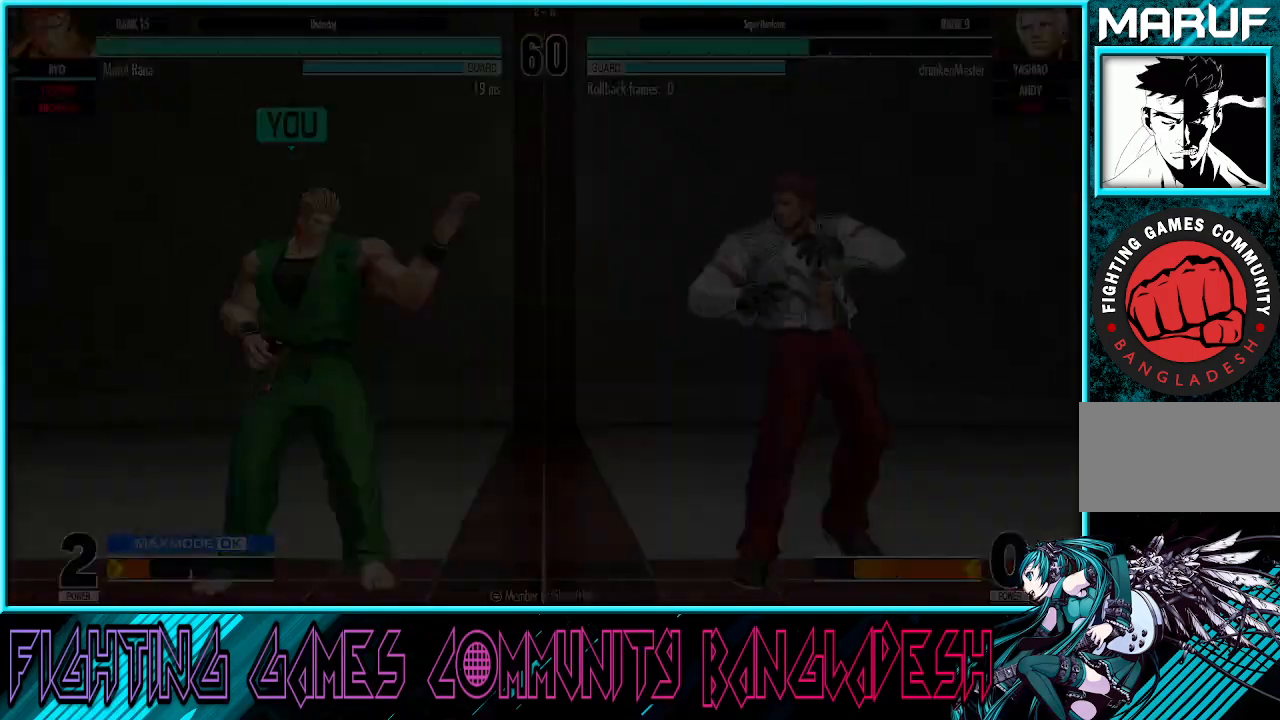
{"dt_ms": 500, "buttons": [], "left_stick": "left", "events": [[100, "R1", "down"], [100, "TRIANGLE", "down"], [100, "left_stick", "right"], [183, "TRIANGLE", "up"], [217, "R1", "up"], [383, "left_stick", "down"], [483, "left_stick", "left"]]}
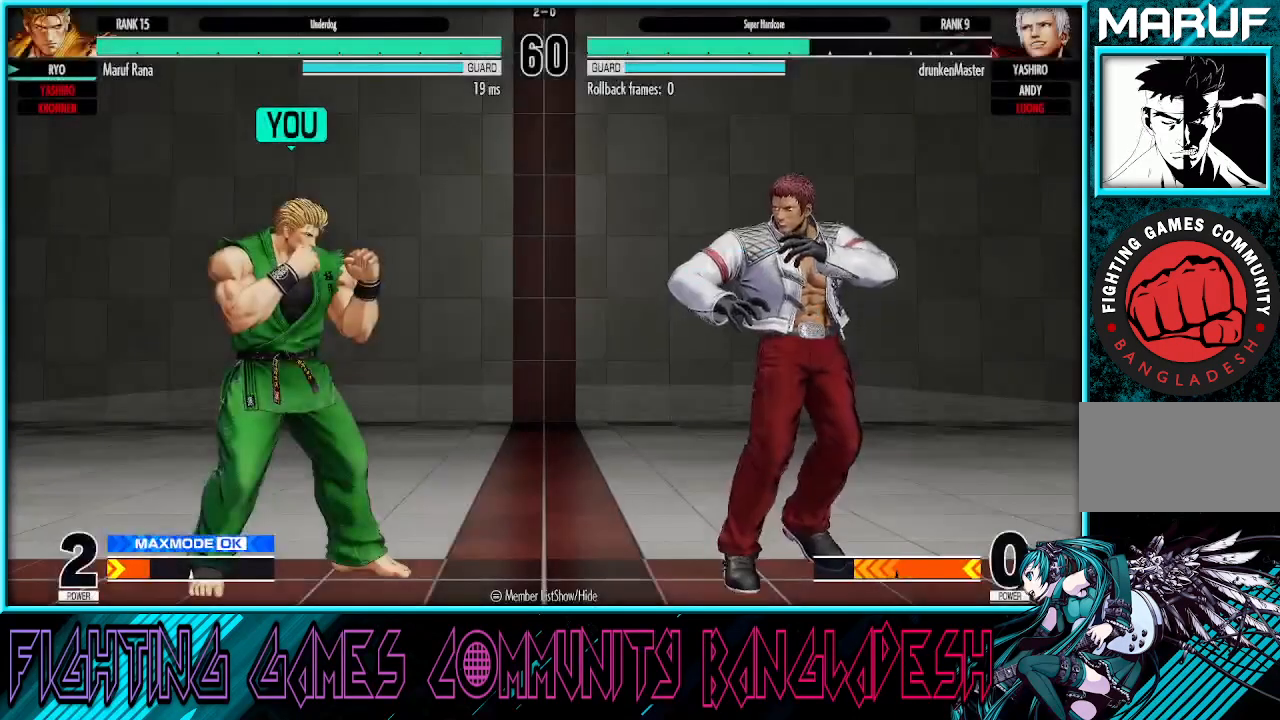
{"dt_ms": 500, "buttons": [], "left_stick": "right", "events": [[67, "R1", "down"], [67, "SQUARE", "down"], [133, "R1", "up"], [133, "SQUARE", "up"], [133, "left_stick", "center"], [283, "left_stick", "right"]]}
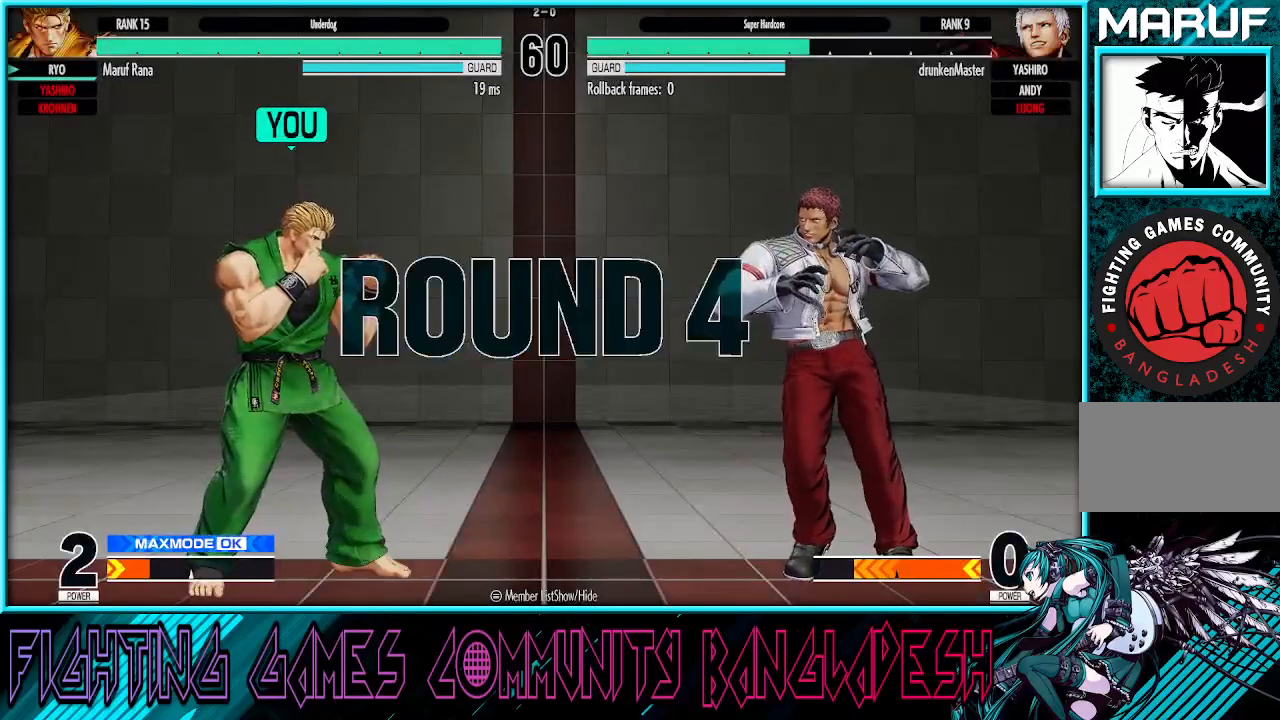
{"dt_ms": 500, "buttons": [], "left_stick": "right", "events": [[117, "left_stick", "down"], [233, "left_stick", "right"], [283, "CROSS", "down"], [283, "TRIANGLE", "down"], [433, "TRIANGLE", "up"], [450, "CROSS", "up"]]}
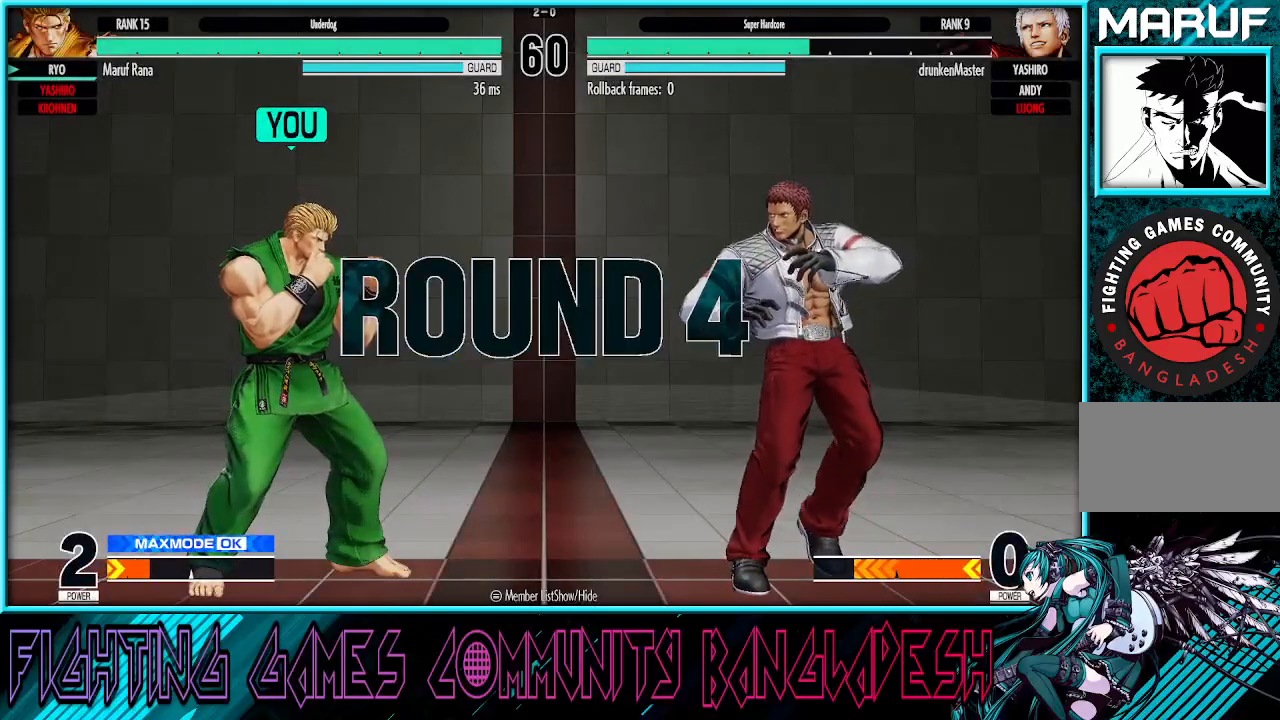
{"dt_ms": 500, "buttons": ["CROSS"], "left_stick": "right", "events": [[83, "left_stick", "down"], [200, "left_stick", "right"], [217, "CROSS", "down"], [283, "CROSS", "up"], [333, "left_stick", "down"], [433, "CROSS", "down"], [433, "left_stick", "right"]]}